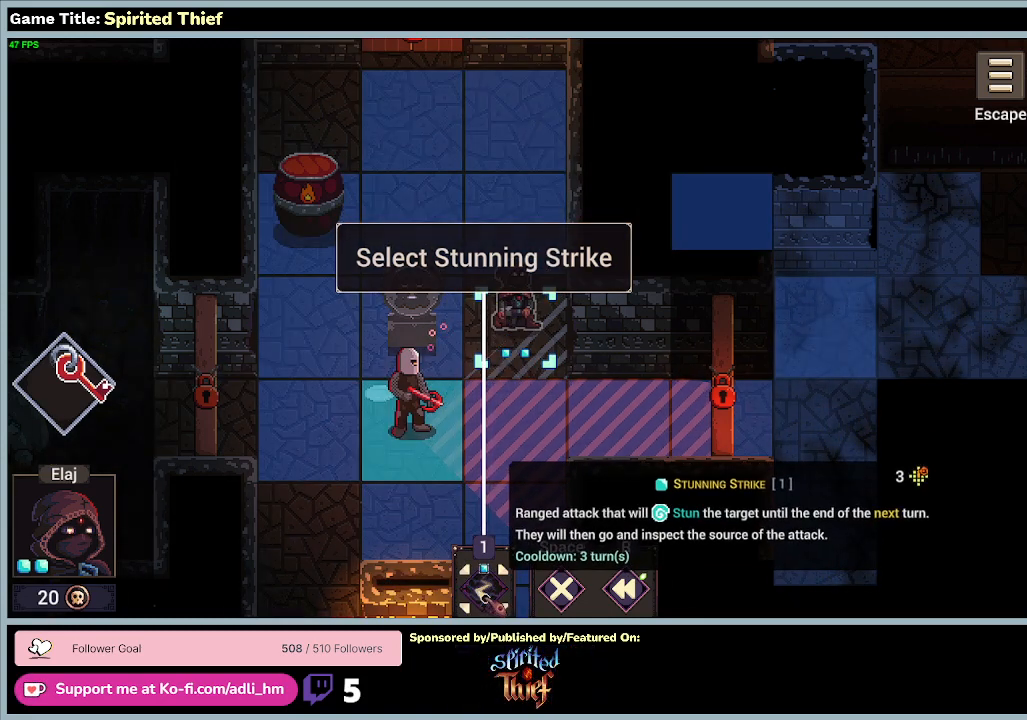
Gameplay with keyboard and mouse; each line is a JSON object with the keys and mouse buttons held at the frame after it. "events" lists presses ("down") and releases ("up") of "0", "1", "2", "3", "4", "5", "6", "7", "8", "9", "a", "alt", "b", "c", "caps_lock", "ctrl", "d", "down", "e", "escape", "f", "f1", "f2", "f3", "f4", "f5", "f6", "f7", "f8", "g", "h", "i", "j", "k", "l", "left", "m", "n", "o", "p", "q", "r", "return", "right", "s", "shift", "space", "t", "tab", "tilde", "u", "up", "v", "w", "x", "y", "z", "mouse_left", "mouse_wheel" and "mouse_right" between this image and that frame as [ms after this image, input, new state], when the widget could be followed in between. "mouse_left", "mouse_wheel", "mouse_right" = the "left", "wheel", "right" buttons of the "mouse" list. No other keys are recorded. "wheel" means that the mouse wheel is clicked or scrolled. Mouse movement is not recorded.
{"keys": [], "mouse": ["left"], "events": [[433, "mouse_left", "down"]]}
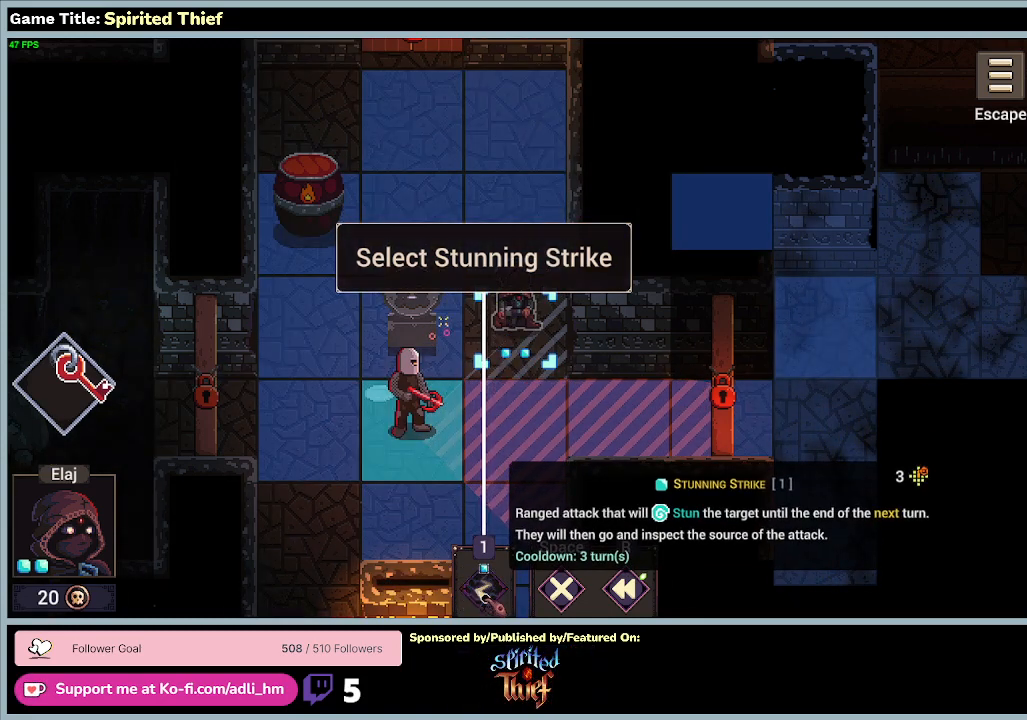
{"keys": [], "mouse": [], "events": [[233, "mouse_left", "up"]]}
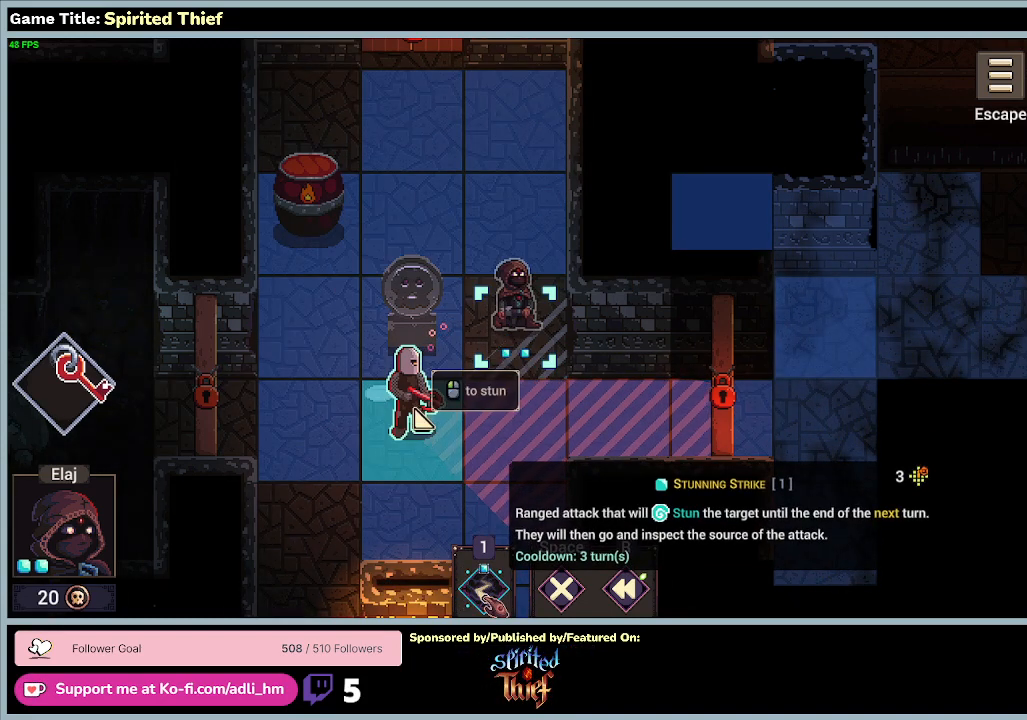
{"keys": [], "mouse": [], "events": []}
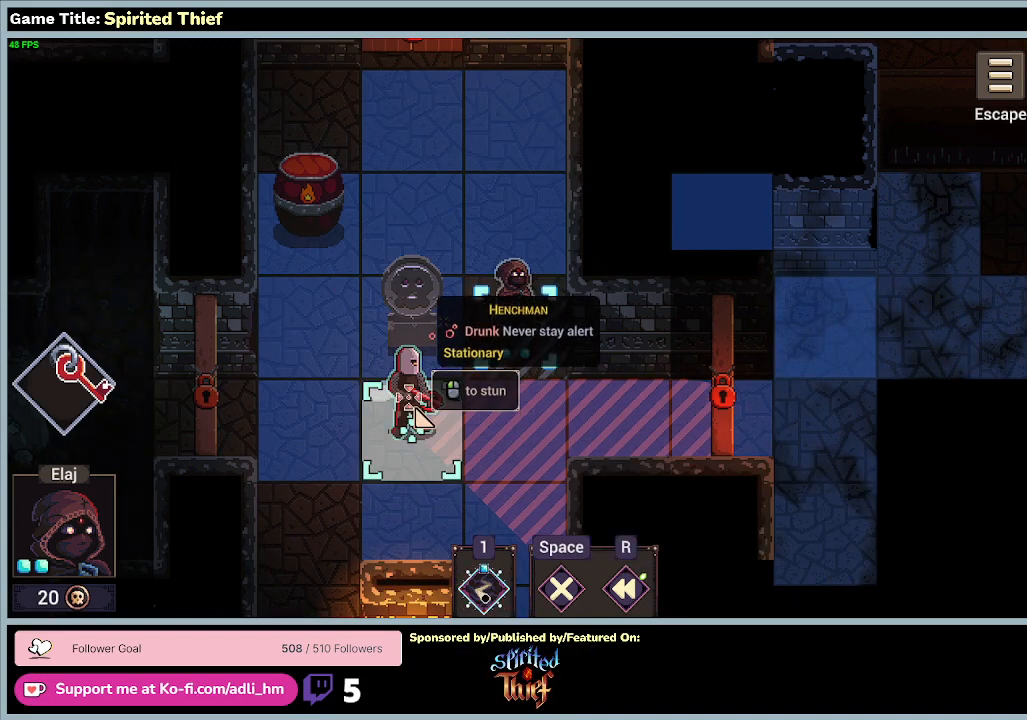
{"keys": [], "mouse": ["left"], "events": [[433, "mouse_left", "down"]]}
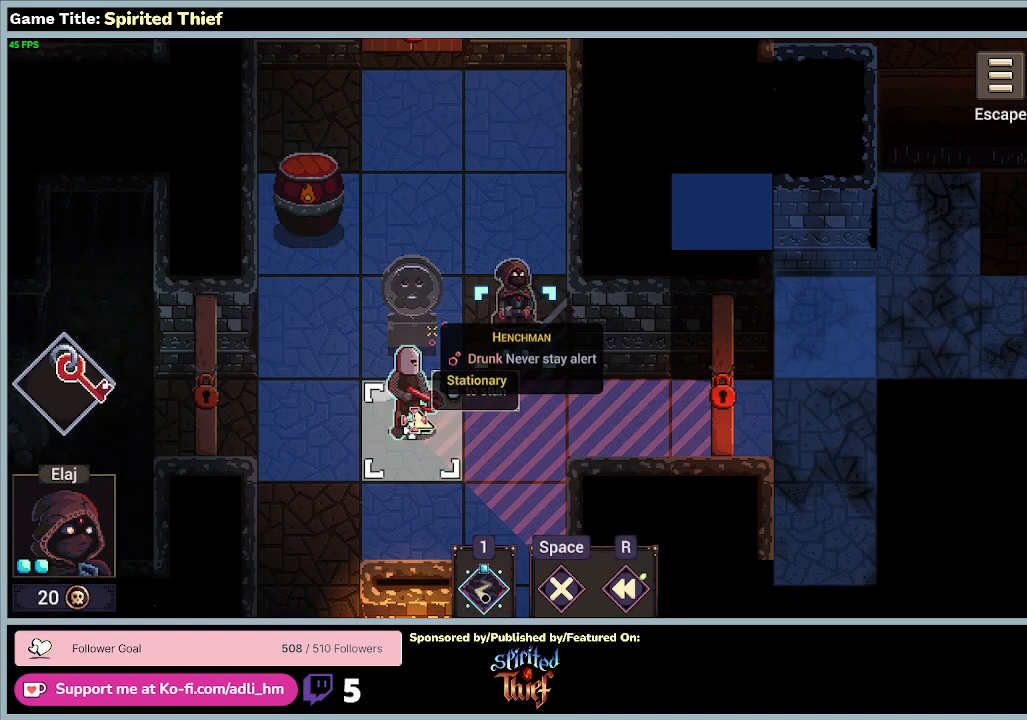
{"keys": [], "mouse": [], "events": [[300, "mouse_left", "up"]]}